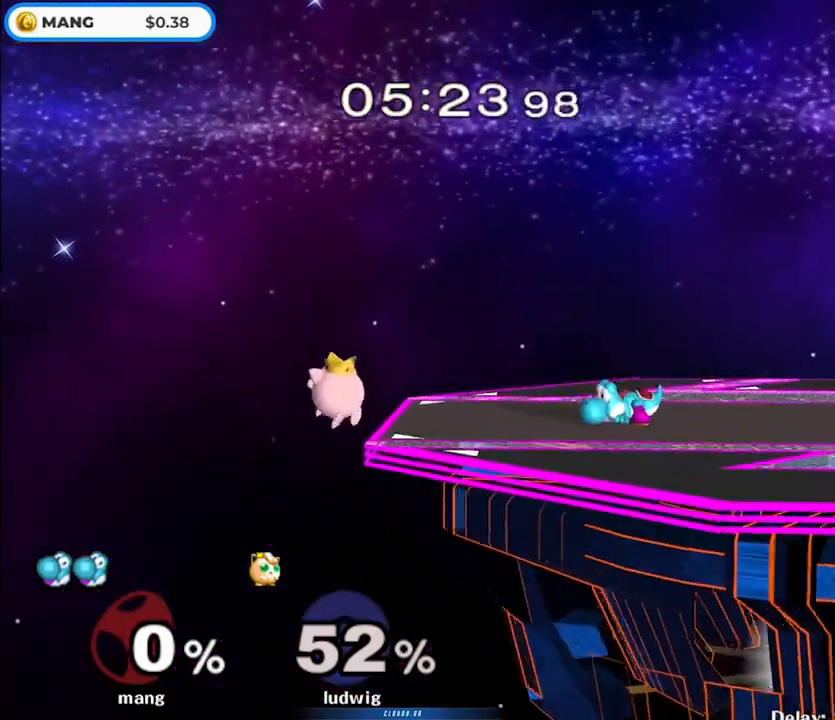
Gameplay with a controller (Nintendo layout); each line is a JSON object with the inputs held at the frame after it. "events" lists button and stick changes between this image and that frame as [ms after this image, input, new state], when the widget could be followed in between. Not read: L3 R3.
{"buttons": [], "left_stick": "left", "right_stick": "center", "events": [[100, "left_stick", "left"], [200, "Y", "up"], [417, "right_stick", "left"], [500, "right_stick", "center"]]}
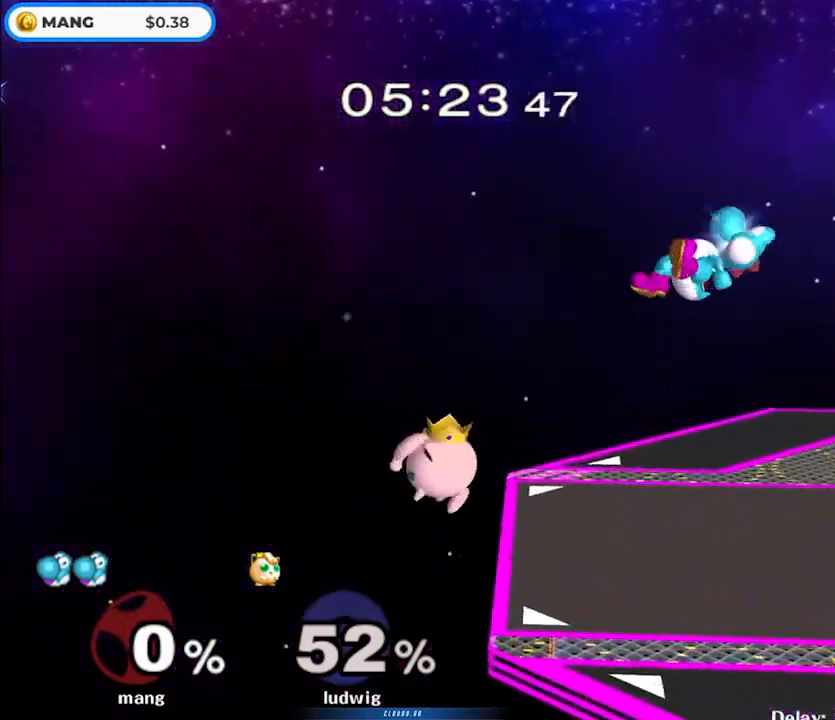
{"buttons": [], "left_stick": "center", "right_stick": "center", "events": [[17, "left_stick", "right"], [117, "left_stick", "down-right"], [333, "L1", "down"], [433, "left_stick", "center"], [467, "L1", "up"]]}
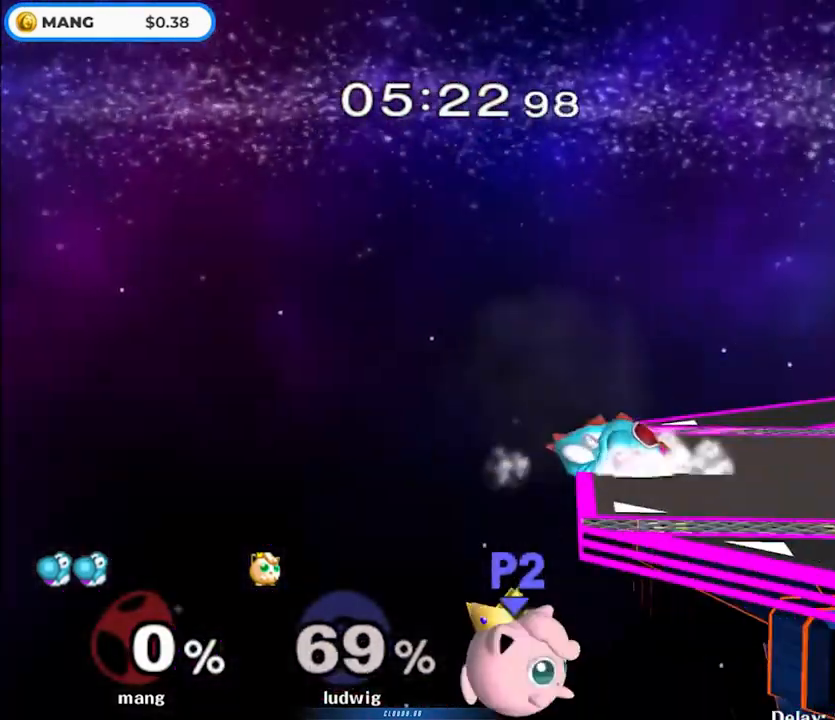
{"buttons": [], "left_stick": "center", "right_stick": "center", "events": []}
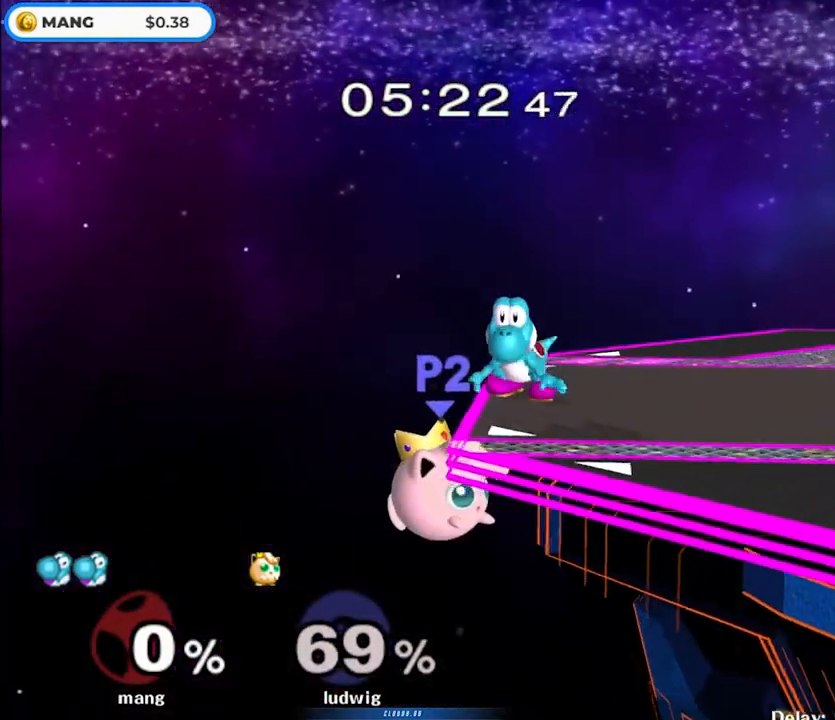
{"buttons": ["A"], "left_stick": "up-right", "right_stick": "center", "events": [[33, "A", "down"], [33, "Y", "down"], [150, "Y", "up"], [167, "A", "up"], [217, "A", "down"], [233, "Y", "down"], [283, "left_stick", "up-right"], [317, "Y", "up"], [333, "A", "up"], [383, "A", "down"], [400, "Y", "down"], [500, "Y", "up"]]}
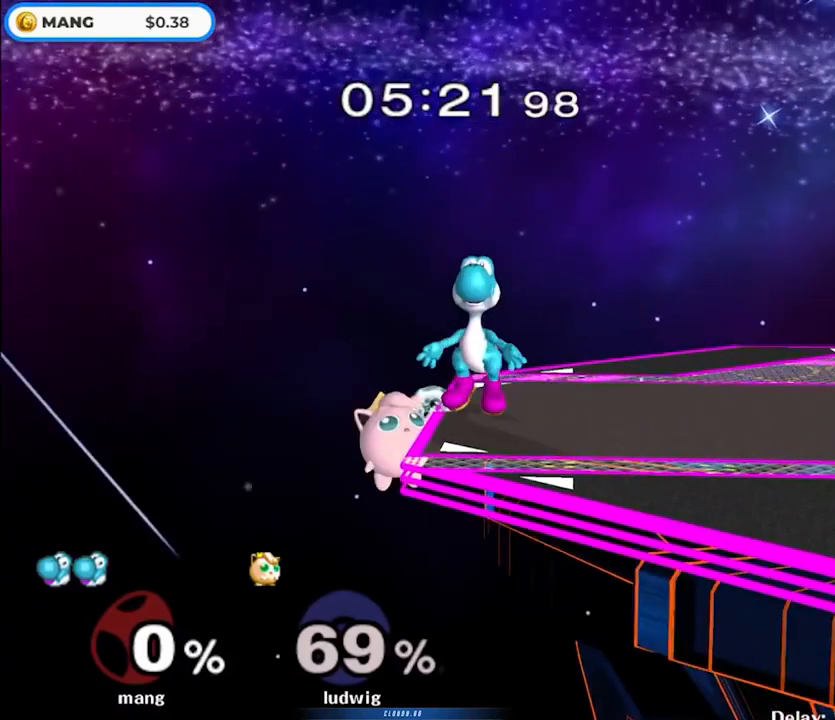
{"buttons": [], "left_stick": "right", "right_stick": "center", "events": [[17, "A", "up"], [67, "A", "down"], [100, "Y", "down"], [217, "A", "up"], [217, "Y", "up"], [433, "left_stick", "center"], [483, "left_stick", "right"]]}
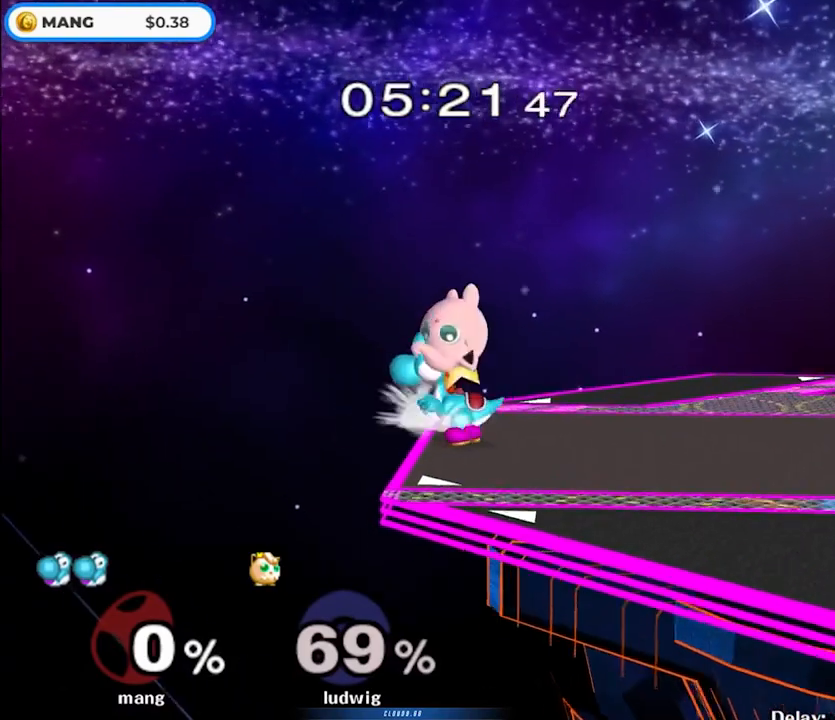
{"buttons": ["A", "Y"], "left_stick": "center", "right_stick": "center", "events": [[150, "left_stick", "center"], [250, "left_stick", "right"], [300, "Y", "down"], [400, "left_stick", "center"], [450, "A", "down"]]}
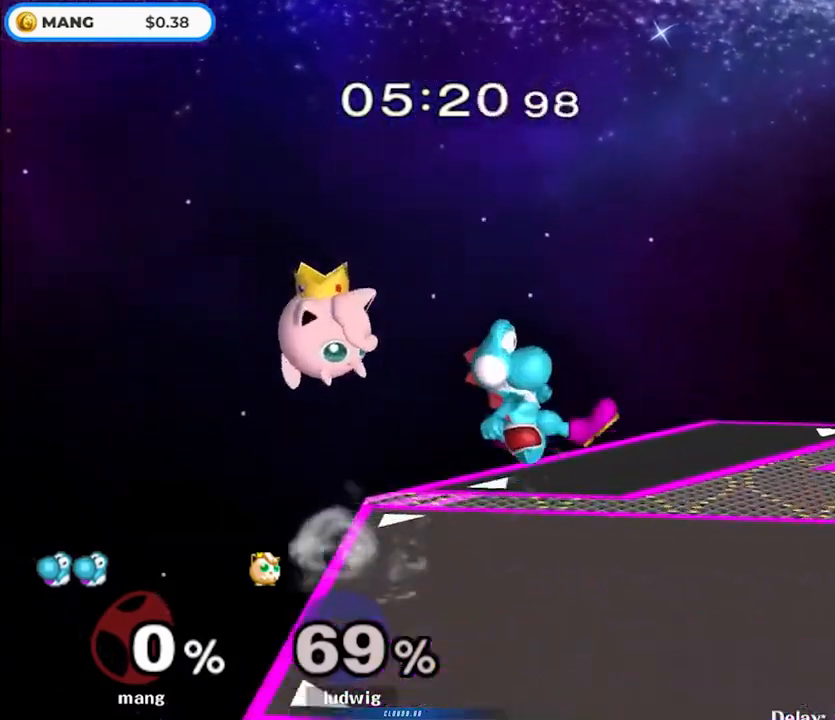
{"buttons": ["A", "Y"], "left_stick": "down-right", "right_stick": "center", "events": [[17, "left_stick", "right"], [417, "left_stick", "down-right"]]}
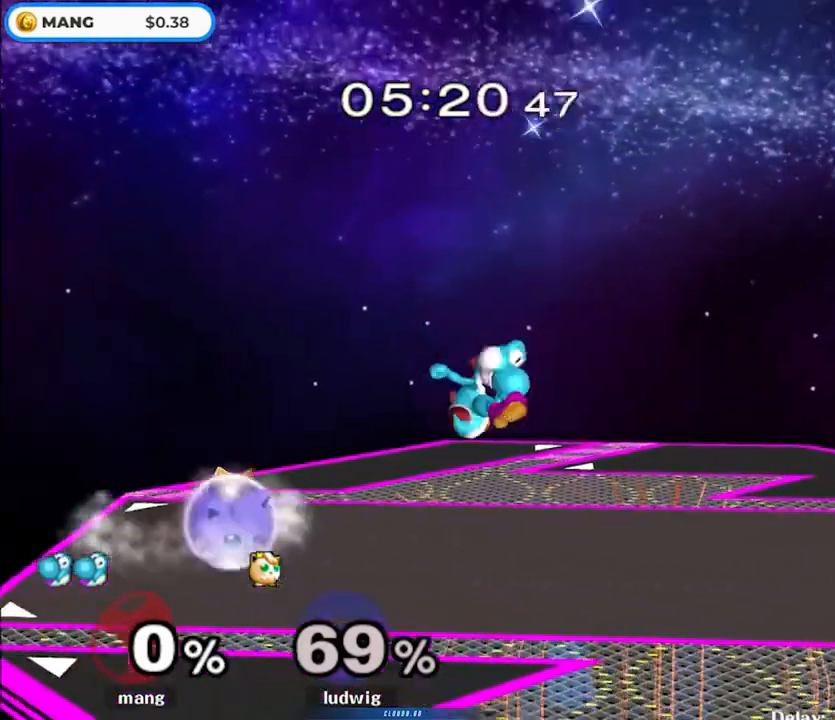
{"buttons": ["Y"], "left_stick": "left", "right_stick": "center", "events": [[33, "L1", "down"], [100, "A", "up"], [100, "Y", "up"], [133, "left_stick", "center"], [167, "L1", "up"], [250, "left_stick", "right"], [383, "left_stick", "left"], [450, "Y", "down"]]}
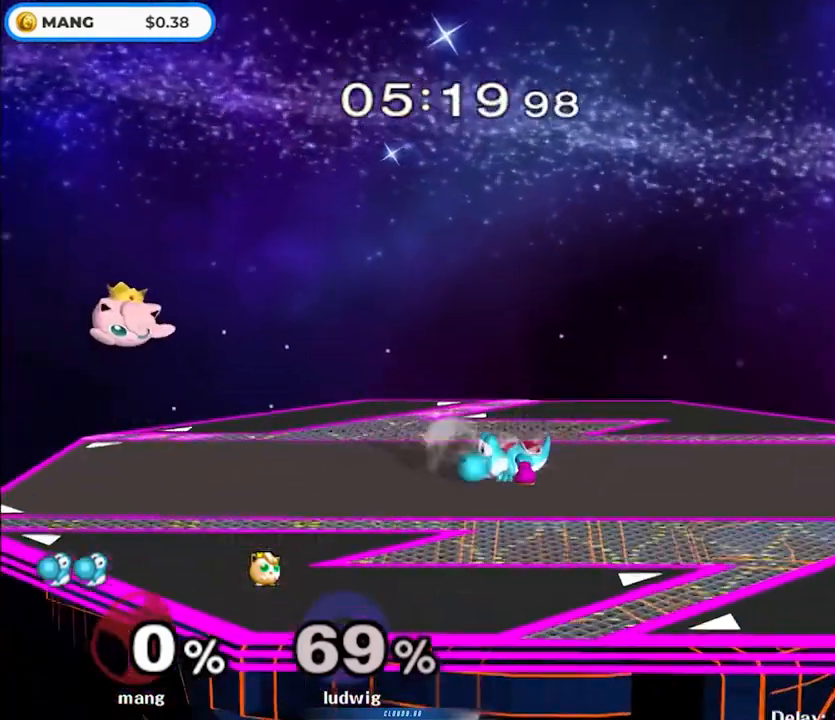
{"buttons": [], "left_stick": "left", "right_stick": "left", "events": [[67, "left_stick", "center"], [167, "Y", "up"], [183, "left_stick", "left"], [483, "right_stick", "left"]]}
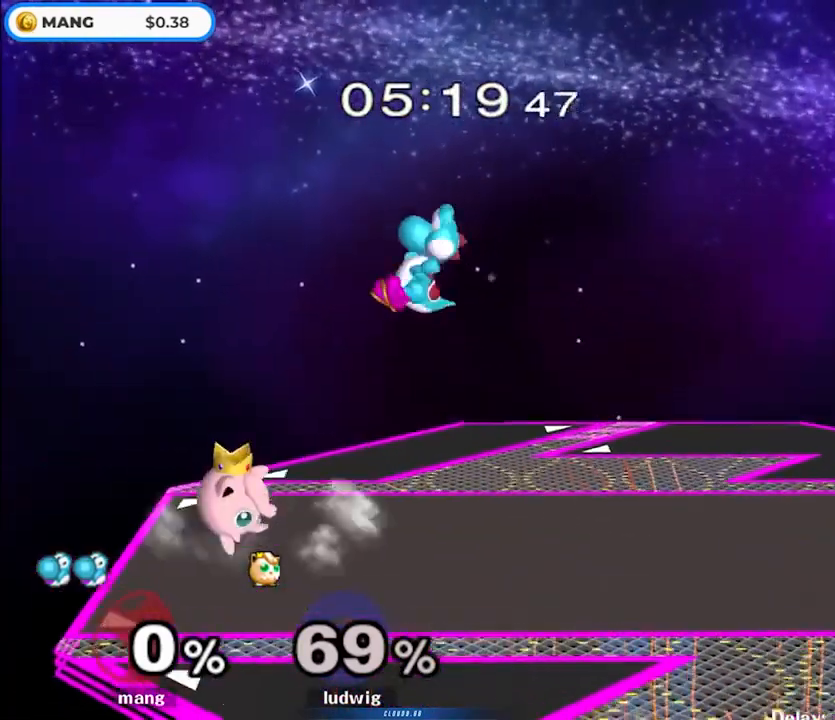
{"buttons": ["L1"], "left_stick": "down", "right_stick": "center", "events": [[83, "right_stick", "center"], [433, "L1", "down"], [467, "left_stick", "down"]]}
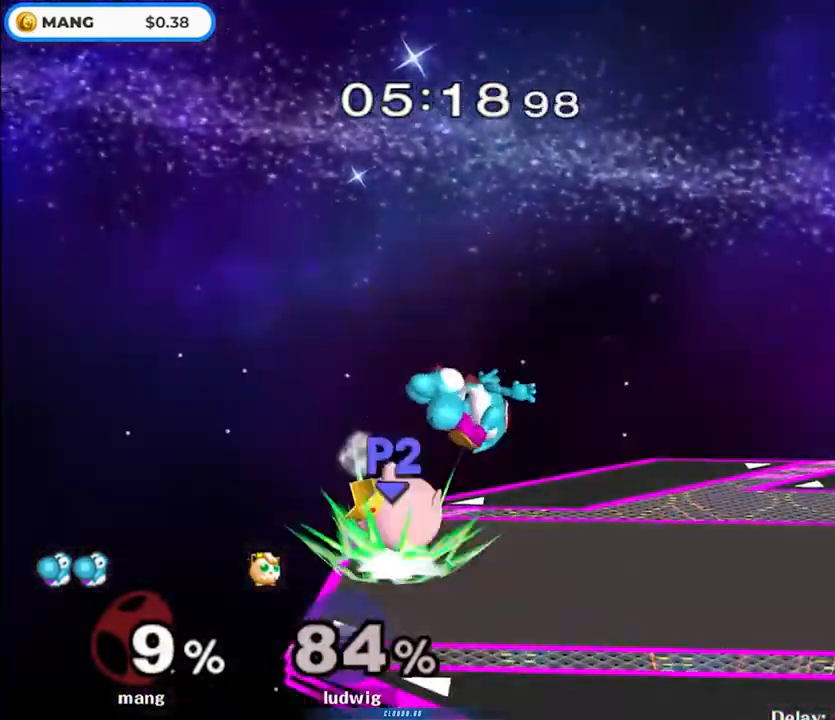
{"buttons": [], "left_stick": "right", "right_stick": "center", "events": [[67, "L1", "up"], [83, "left_stick", "center"], [417, "Y", "down"], [450, "Y", "up"], [500, "left_stick", "right"]]}
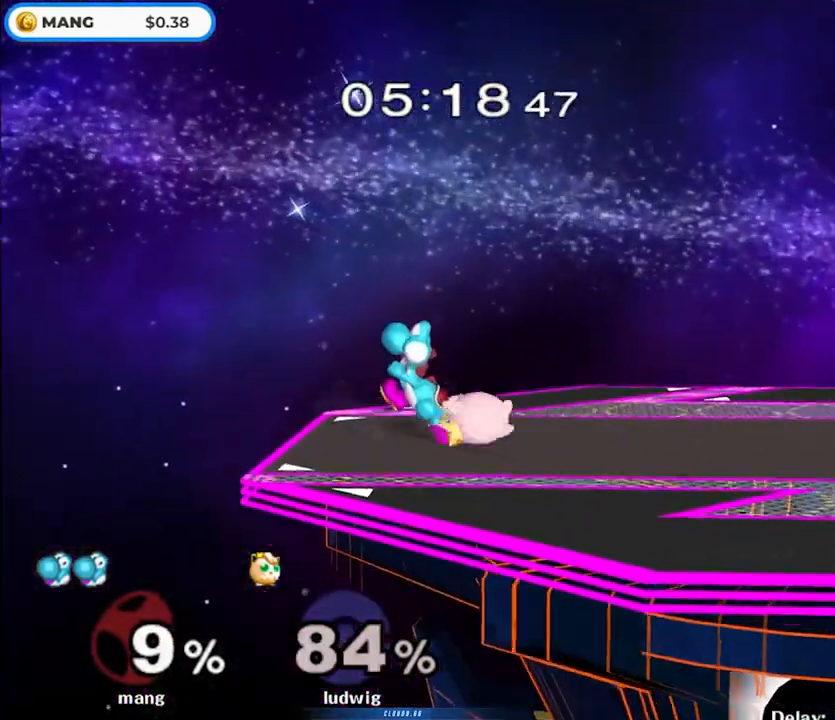
{"buttons": ["L1"], "left_stick": "left", "right_stick": "center", "events": [[100, "right_stick", "left"], [150, "left_stick", "left"], [150, "right_stick", "center"], [383, "left_stick", "down"], [467, "L1", "down"], [467, "left_stick", "left"]]}
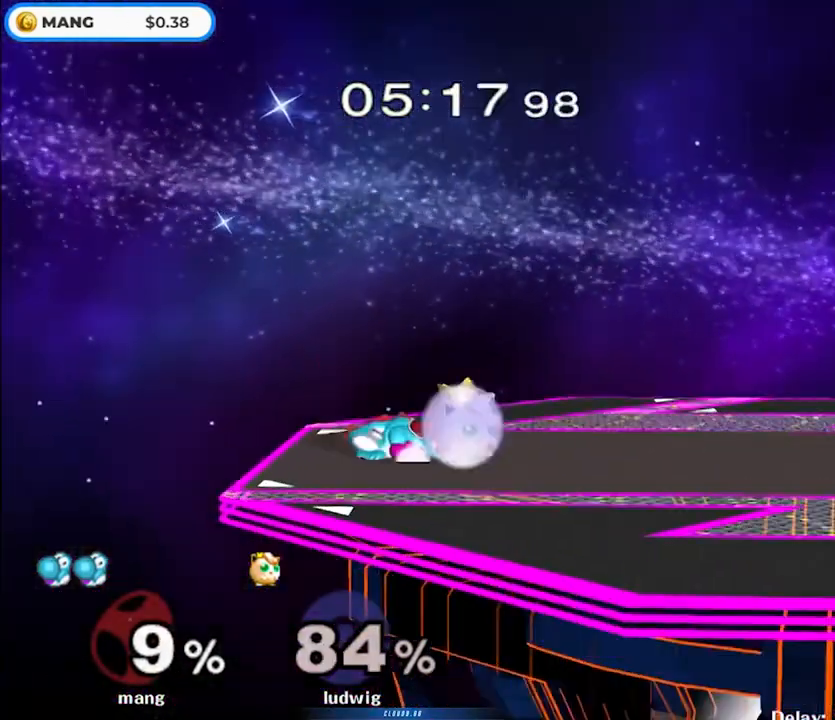
{"buttons": [], "left_stick": "center", "right_stick": "center", "events": [[67, "left_stick", "center"], [100, "L1", "up"], [233, "left_stick", "right"], [367, "left_stick", "center"]]}
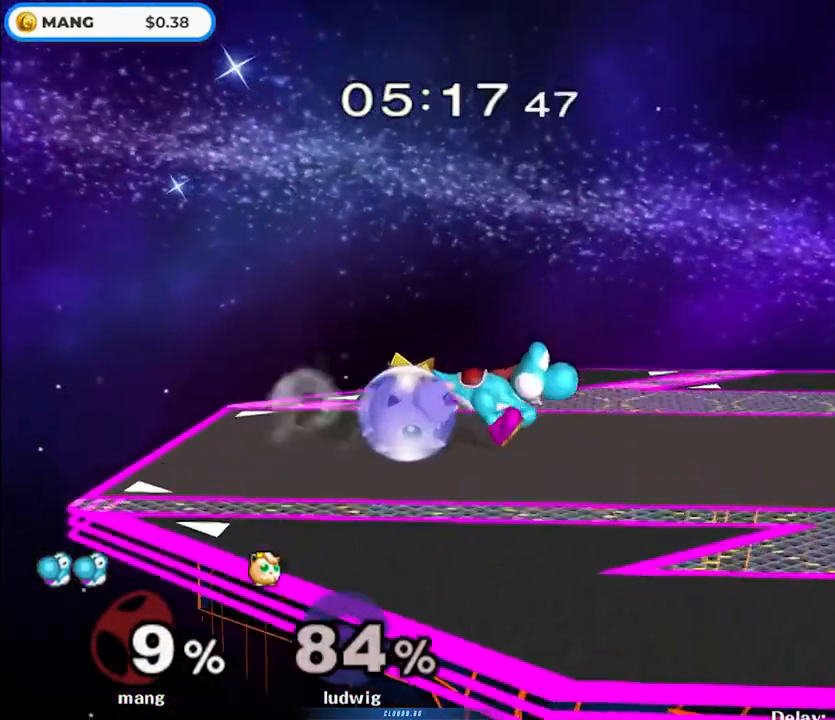
{"buttons": [], "left_stick": "up", "right_stick": "center", "events": [[33, "Y", "down"], [67, "Y", "up"], [83, "left_stick", "left"], [367, "right_stick", "right"], [433, "right_stick", "center"], [500, "left_stick", "up"]]}
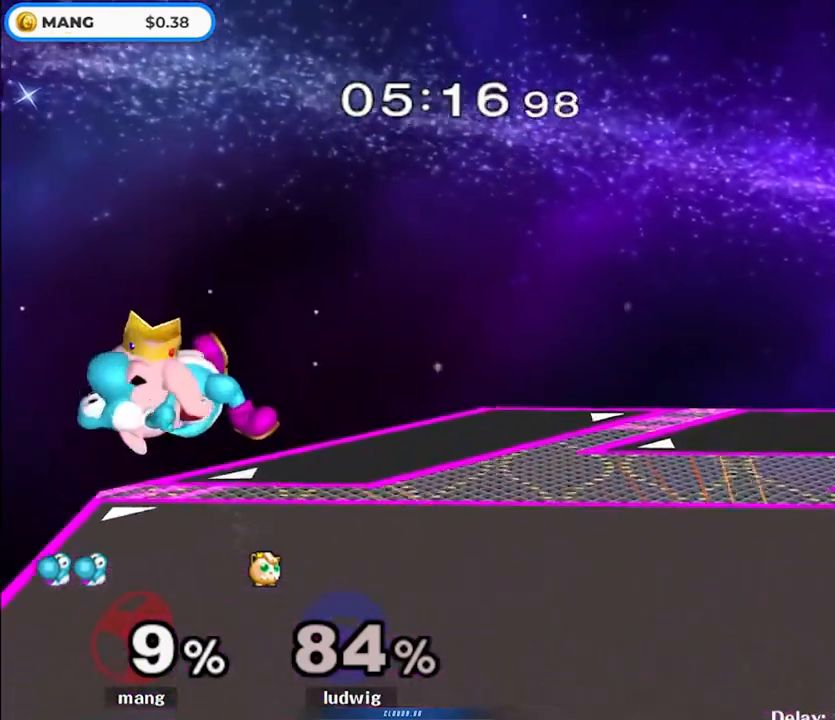
{"buttons": [], "left_stick": "center", "right_stick": "center", "events": [[183, "left_stick", "up-right"], [333, "L1", "down"], [333, "left_stick", "down"], [450, "L1", "up"], [467, "left_stick", "center"]]}
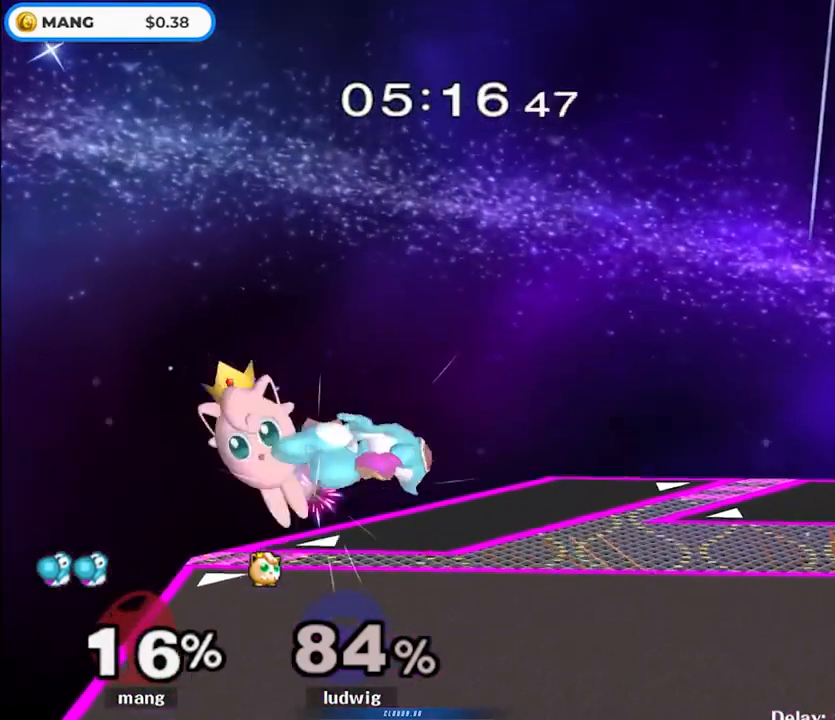
{"buttons": [], "left_stick": "down", "right_stick": "center", "events": [[50, "left_stick", "right"], [350, "left_stick", "down"]]}
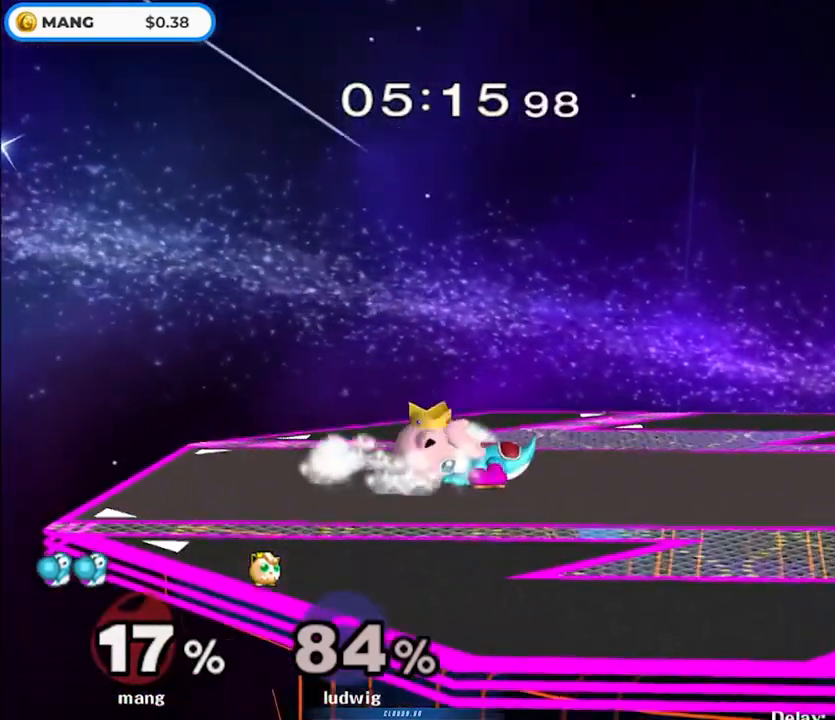
{"buttons": [], "left_stick": "down", "right_stick": "center", "events": [[33, "Y", "down"], [33, "left_stick", "center"], [83, "Y", "up"], [233, "right_stick", "left"], [333, "right_stick", "center"], [483, "left_stick", "down"]]}
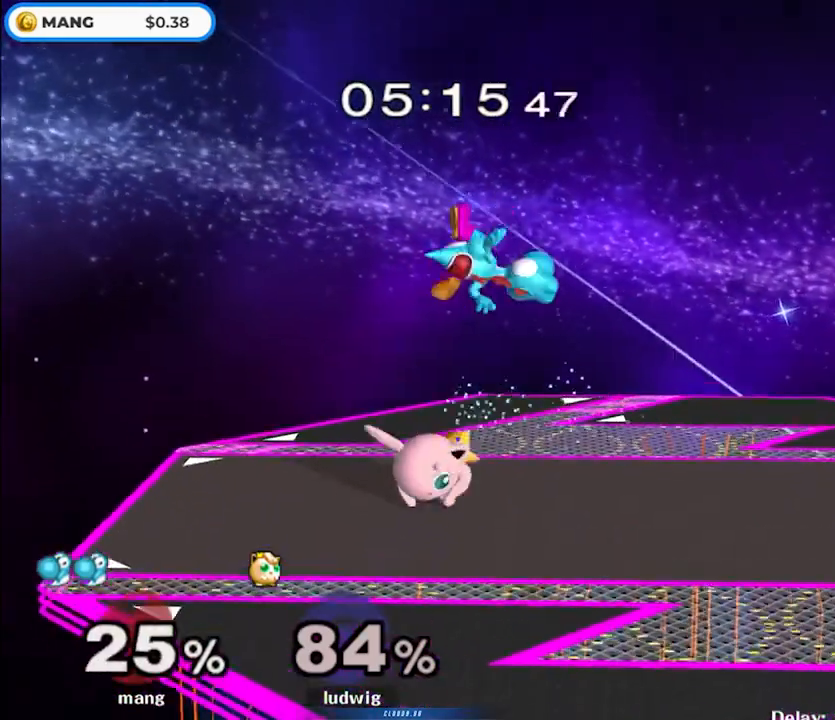
{"buttons": ["A", "Y"], "left_stick": "up", "right_stick": "center", "events": [[150, "left_stick", "center"], [433, "left_stick", "up"], [500, "A", "down"], [500, "Y", "down"]]}
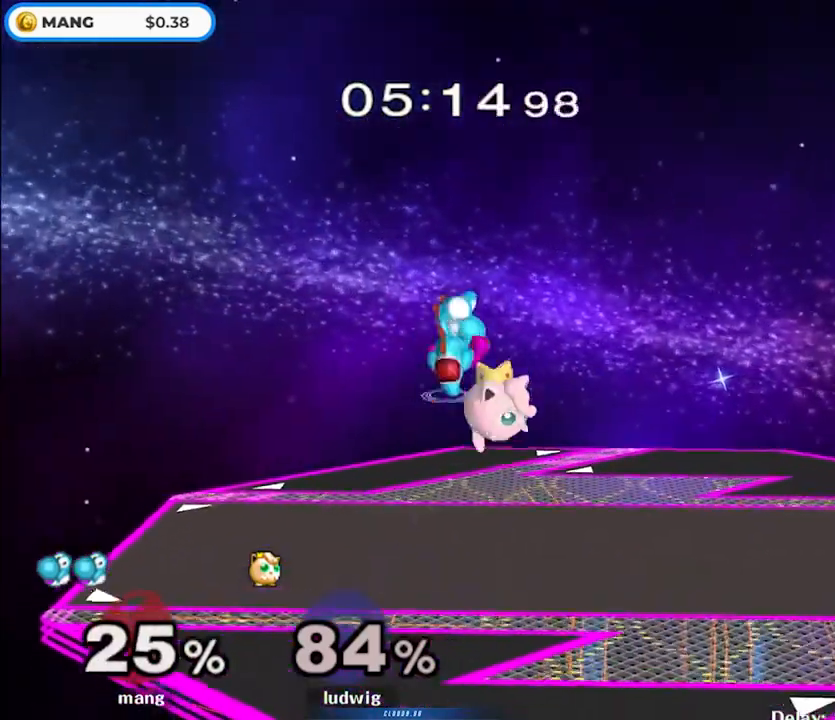
{"buttons": [], "left_stick": "center", "right_stick": "center", "events": [[67, "left_stick", "down-right"], [450, "Y", "up"], [450, "left_stick", "center"], [483, "A", "up"]]}
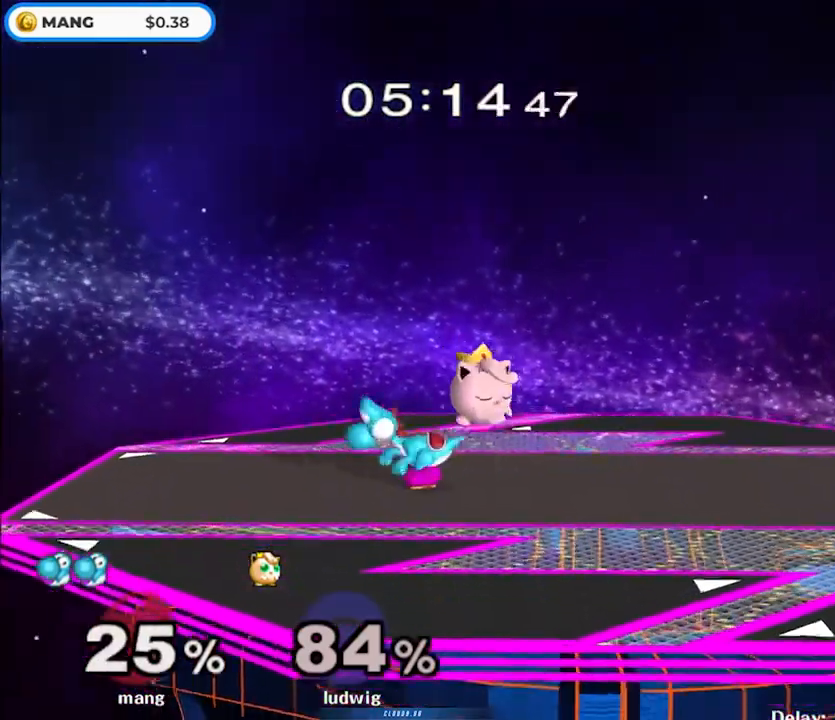
{"buttons": [], "left_stick": "right", "right_stick": "center", "events": [[233, "Y", "down"], [250, "left_stick", "right"], [267, "Y", "up"]]}
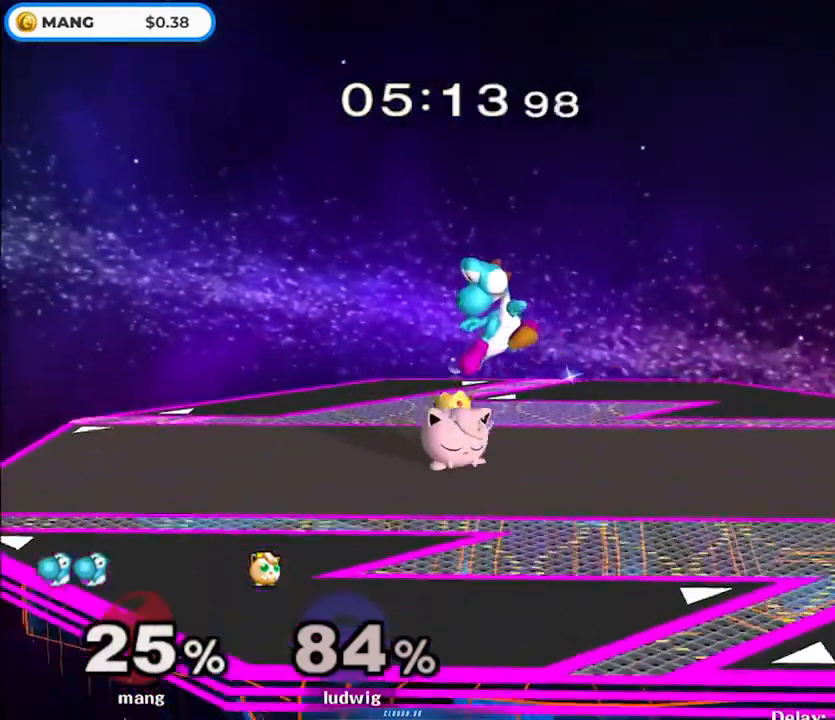
{"buttons": [], "left_stick": "left", "right_stick": "center", "events": [[200, "left_stick", "down"], [267, "left_stick", "left"]]}
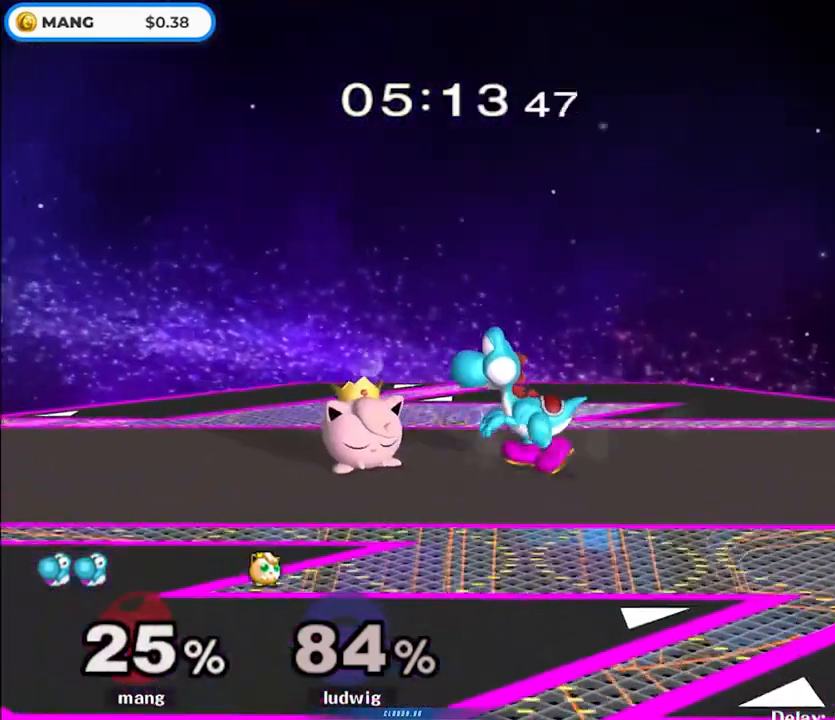
{"buttons": ["A"], "left_stick": "center", "right_stick": "center", "events": [[67, "left_stick", "down"], [83, "A", "down"], [167, "left_stick", "center"]]}
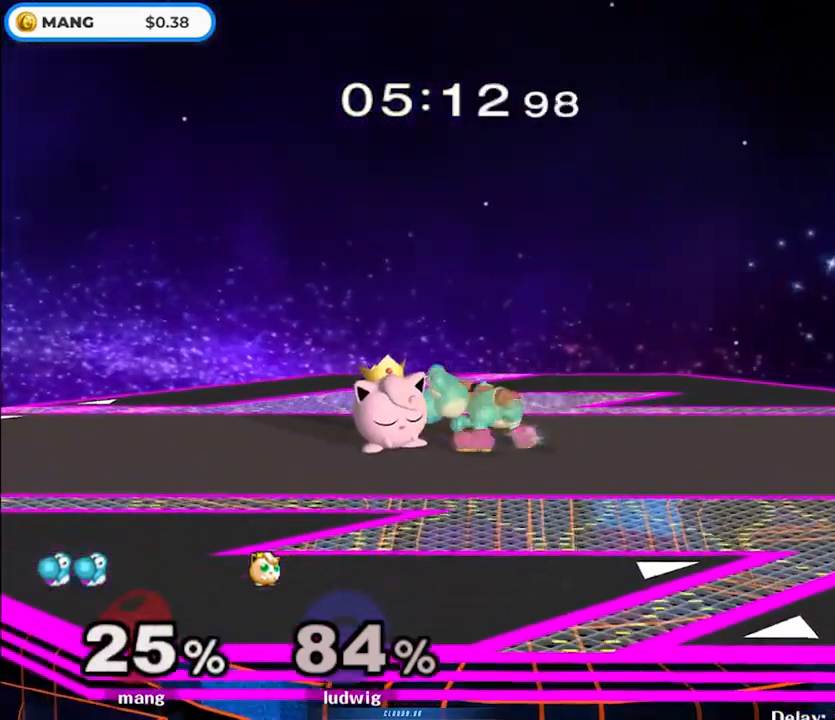
{"buttons": ["A"], "left_stick": "center", "right_stick": "center", "events": []}
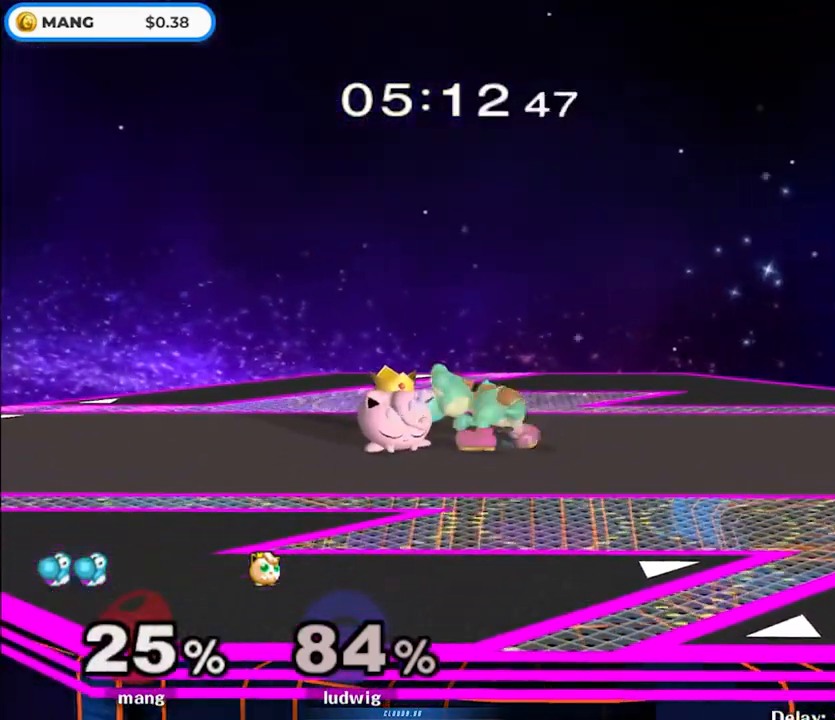
{"buttons": ["A"], "left_stick": "center", "right_stick": "center", "events": []}
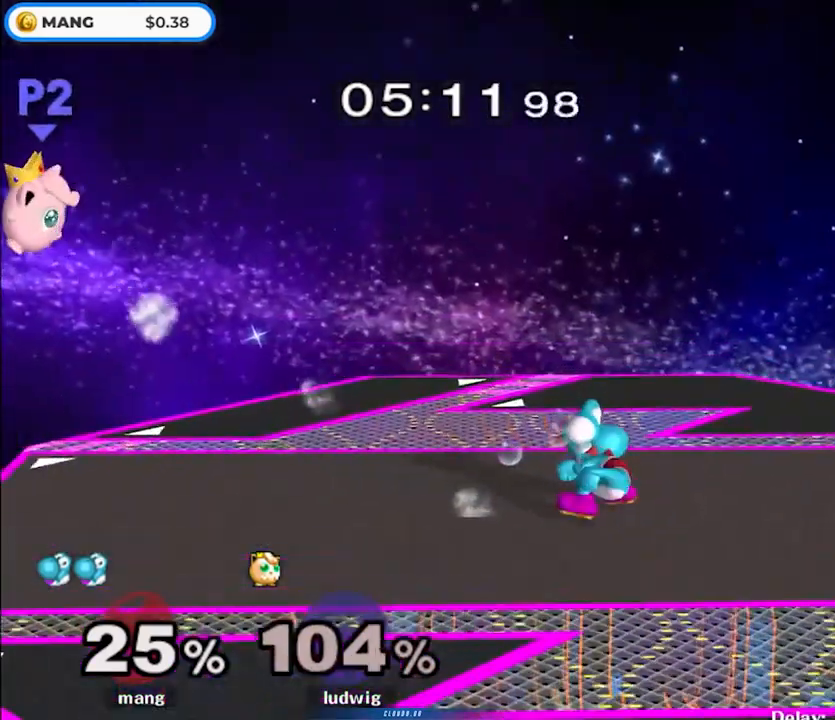
{"buttons": [], "left_stick": "center", "right_stick": "center", "events": [[483, "A", "up"]]}
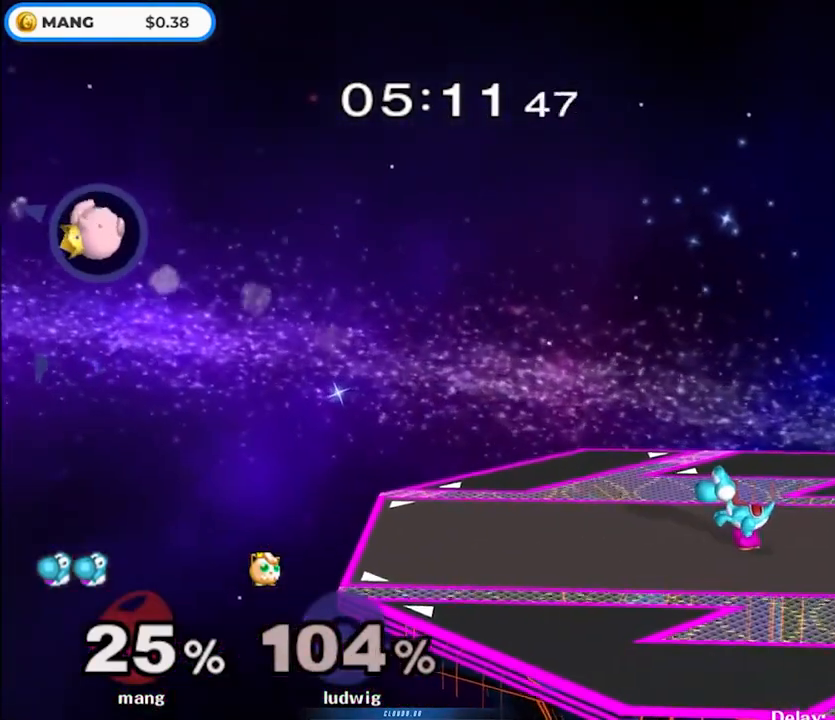
{"buttons": ["L1"], "left_stick": "left", "right_stick": "center", "events": [[167, "left_stick", "left"], [333, "L1", "down"]]}
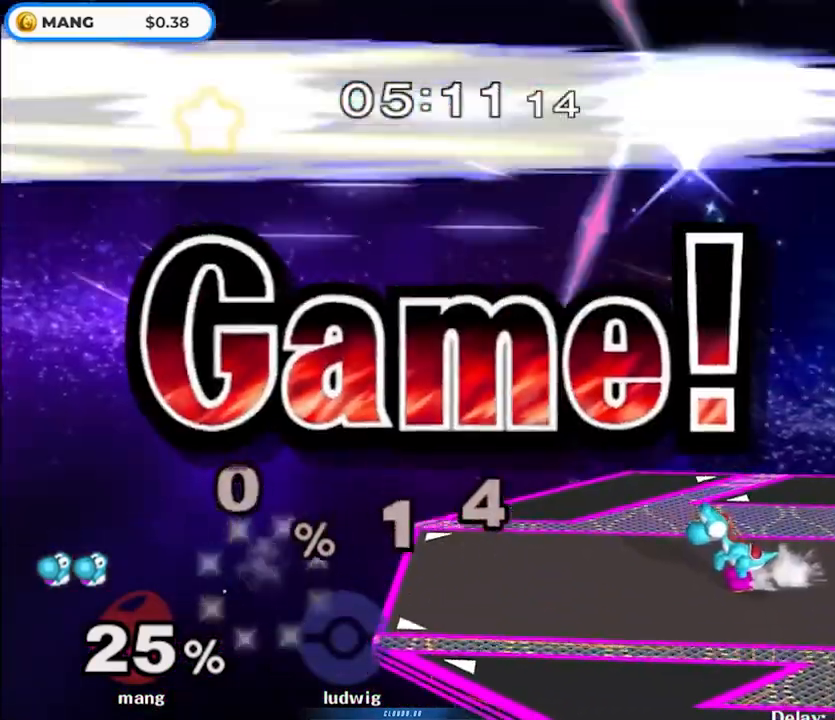
{"buttons": [], "left_stick": "center", "right_stick": "center", "events": [[233, "L1", "up"], [283, "left_stick", "center"]]}